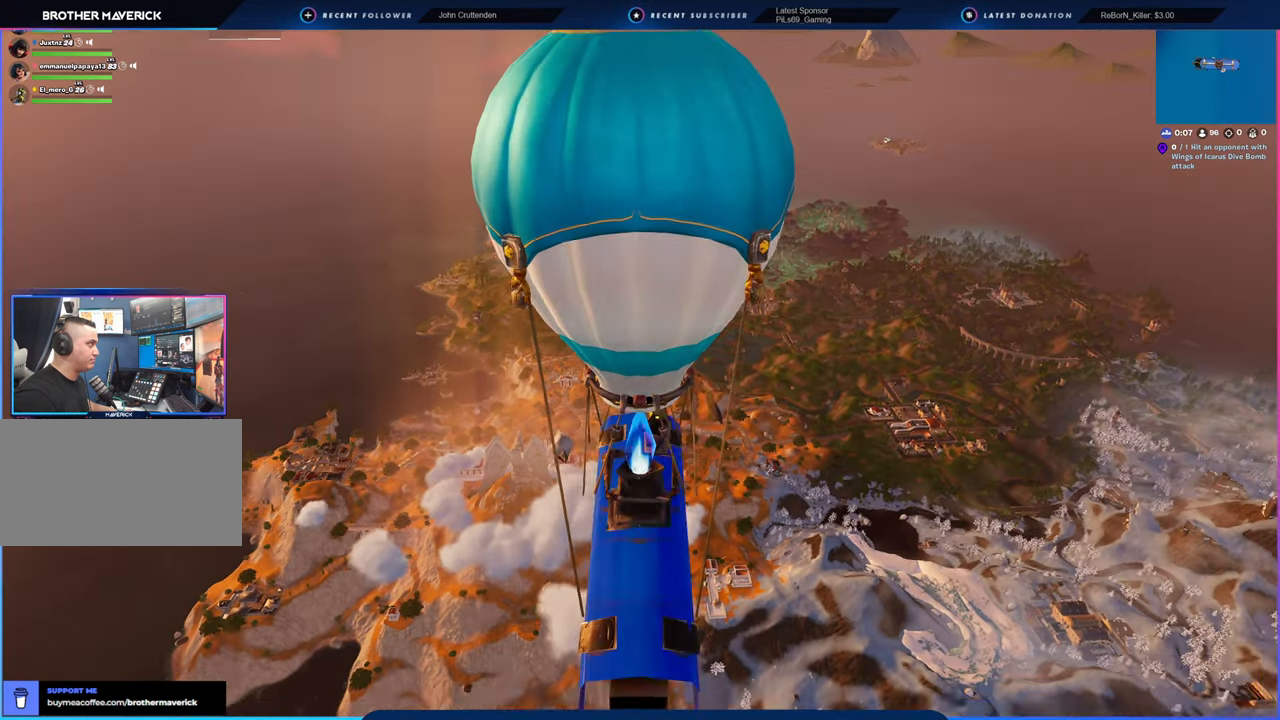
Gameplay with keyboard and mouse; each line is a JSON object with the keys and mouse buttons held at the frame after it. "events" lists presses ("down") and releases ("up") of "1", "2", "3", "4", "5", "6", "a", "alt", "c", "caps_lock", "ctrl", "d", "e", "f", "g", "n", "p", "q", "r", "s", "shift", "space", "t", "tab", "u", "v", "w", "x", "y", "z", "mouse_left", "mouse_wheel" and "mouse_right" between this image and that frame as [ms after this image, input, new state], when the widget could be followed in between. "mouse_left", "mouse_wheel", "mouse_right" = the "left", "wheel", "right" buttons of the "mouse" list. No other keys are recorded. "wheel" means that the mouse wheel is clicked or scrolled. "mouse_move" is the direction in which the mouse moves at that frame (one of eight, or "still"), when it could be read.
{"keys": ["w"], "mouse": [], "mouse_move": "still", "events": [[333, "a", "down"], [333, "w", "down"], [483, "a", "up"]]}
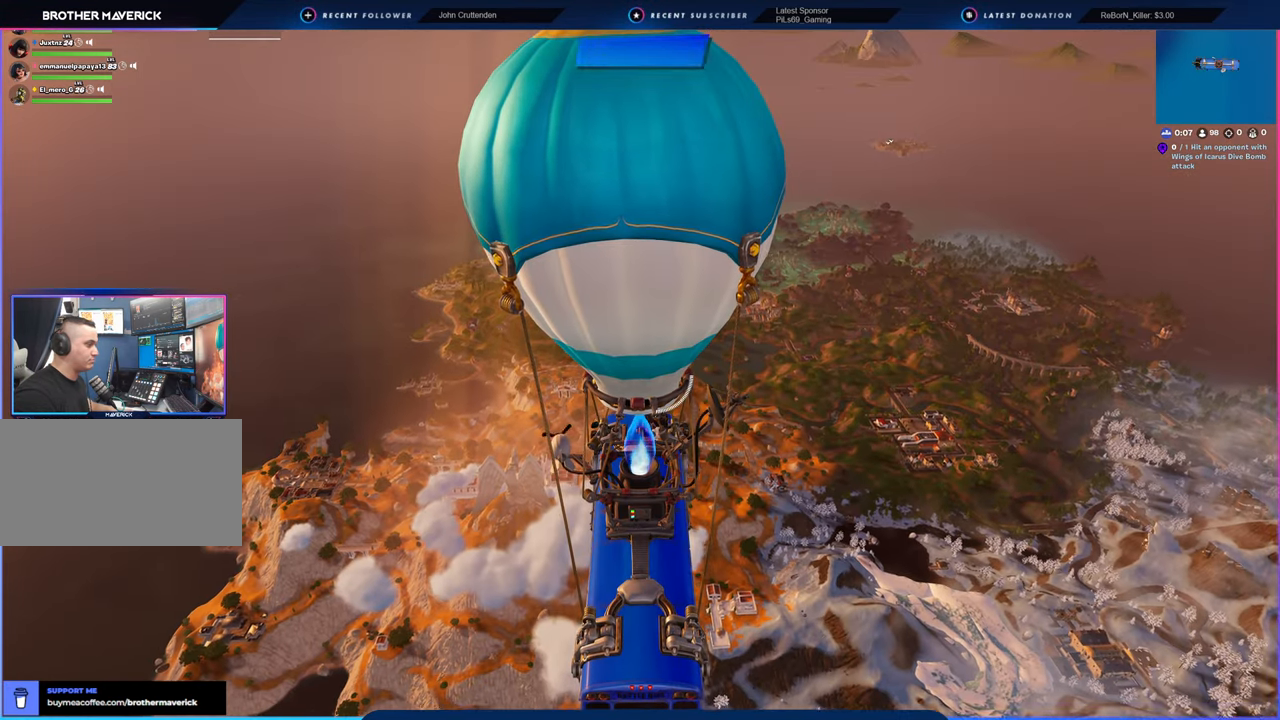
{"keys": [], "mouse": [], "mouse_move": "still", "events": [[116, "w", "up"]]}
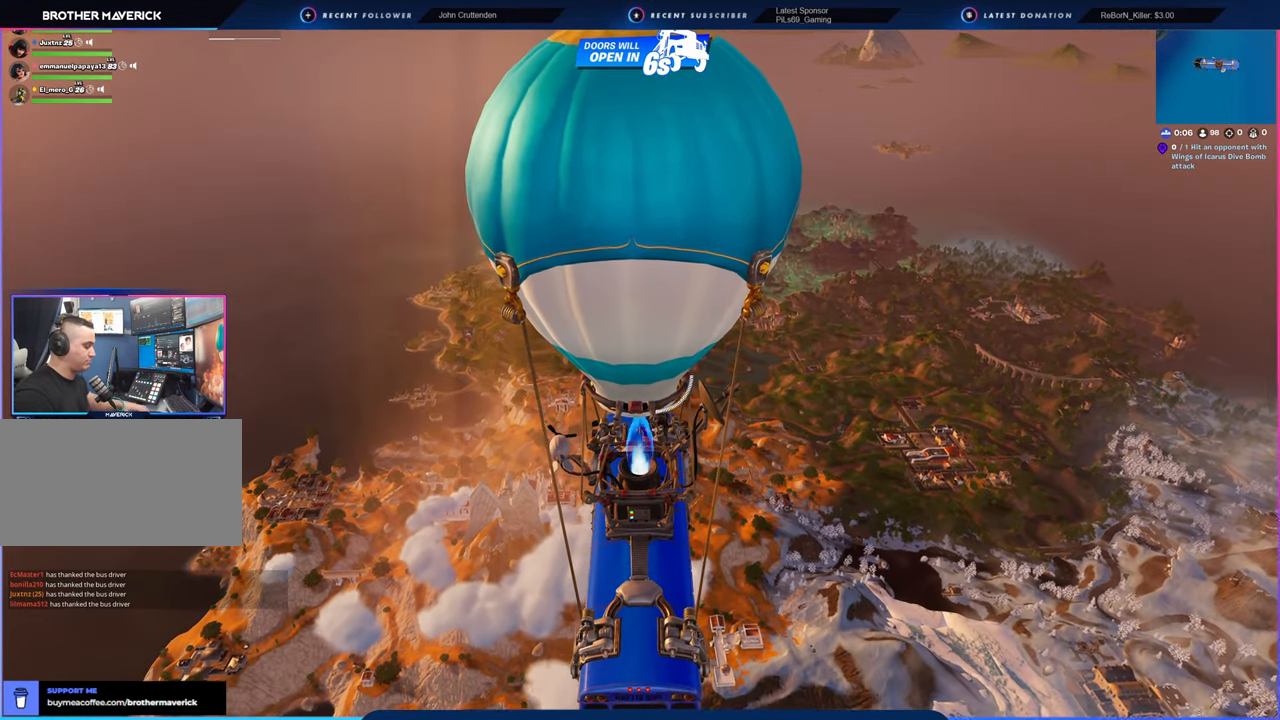
{"keys": [], "mouse": [], "mouse_move": "still", "events": []}
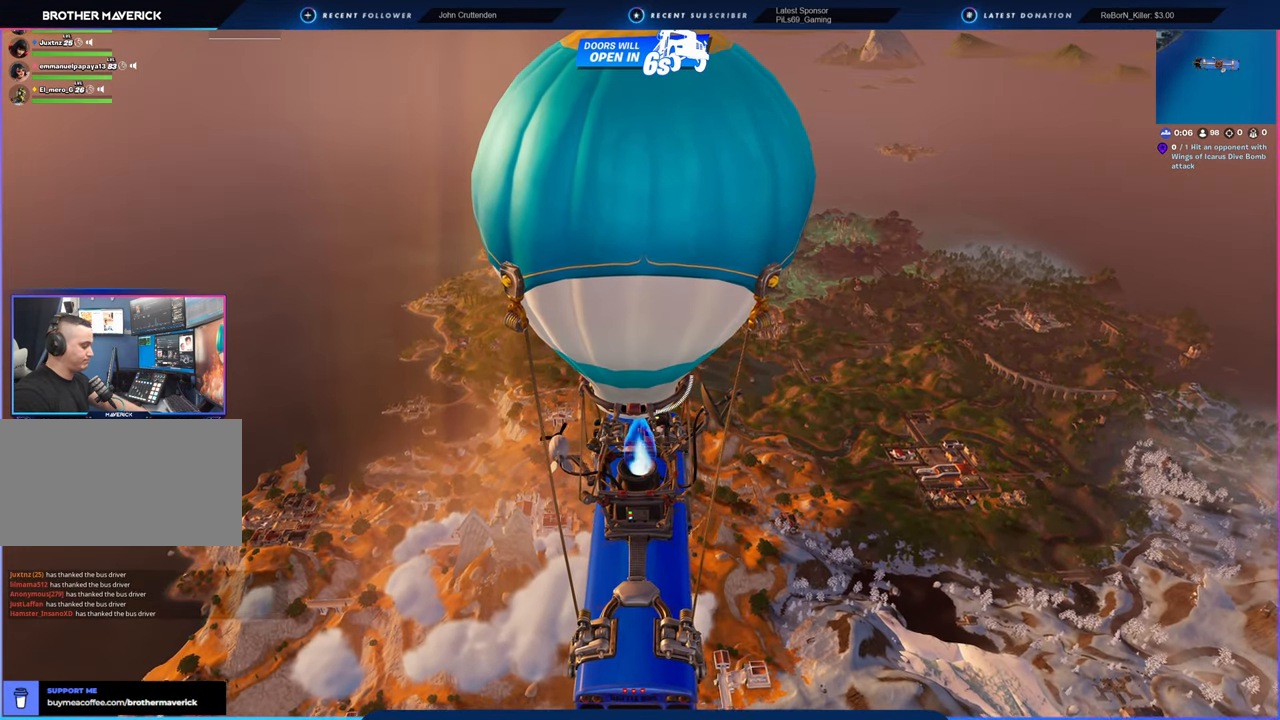
{"keys": [], "mouse": [], "mouse_move": "still", "events": []}
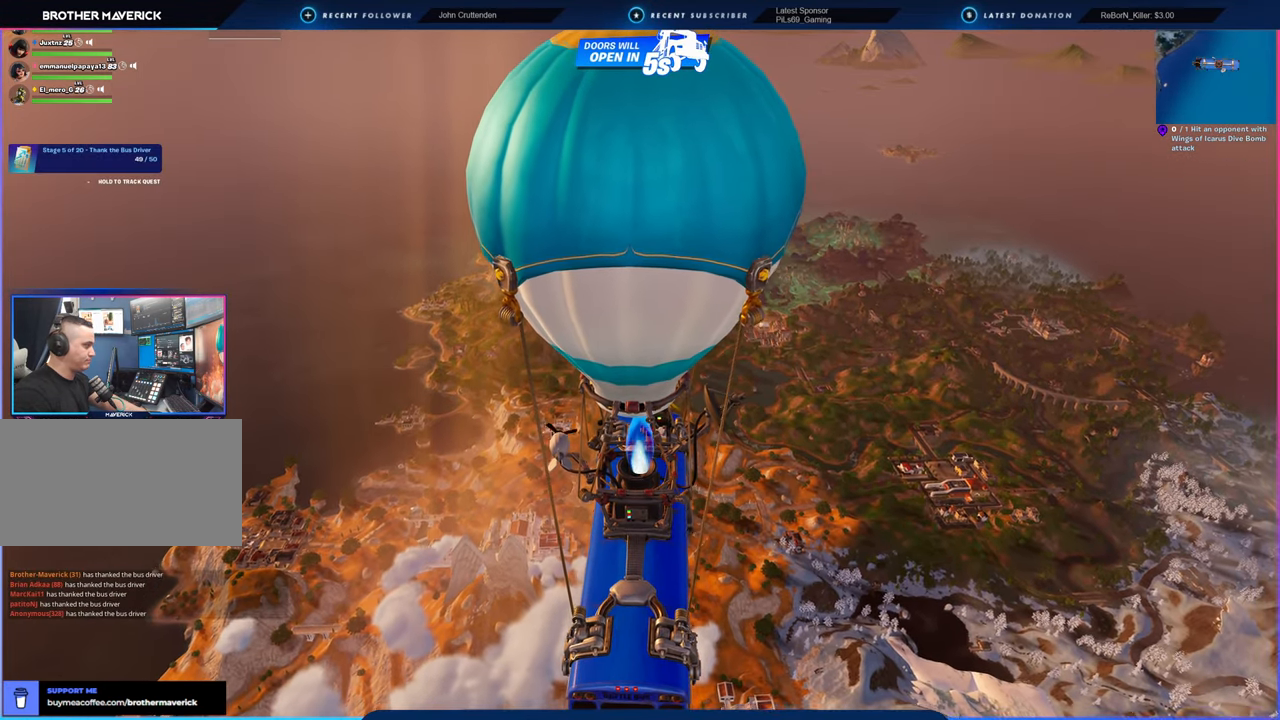
{"keys": [], "mouse": [], "mouse_move": "still", "events": []}
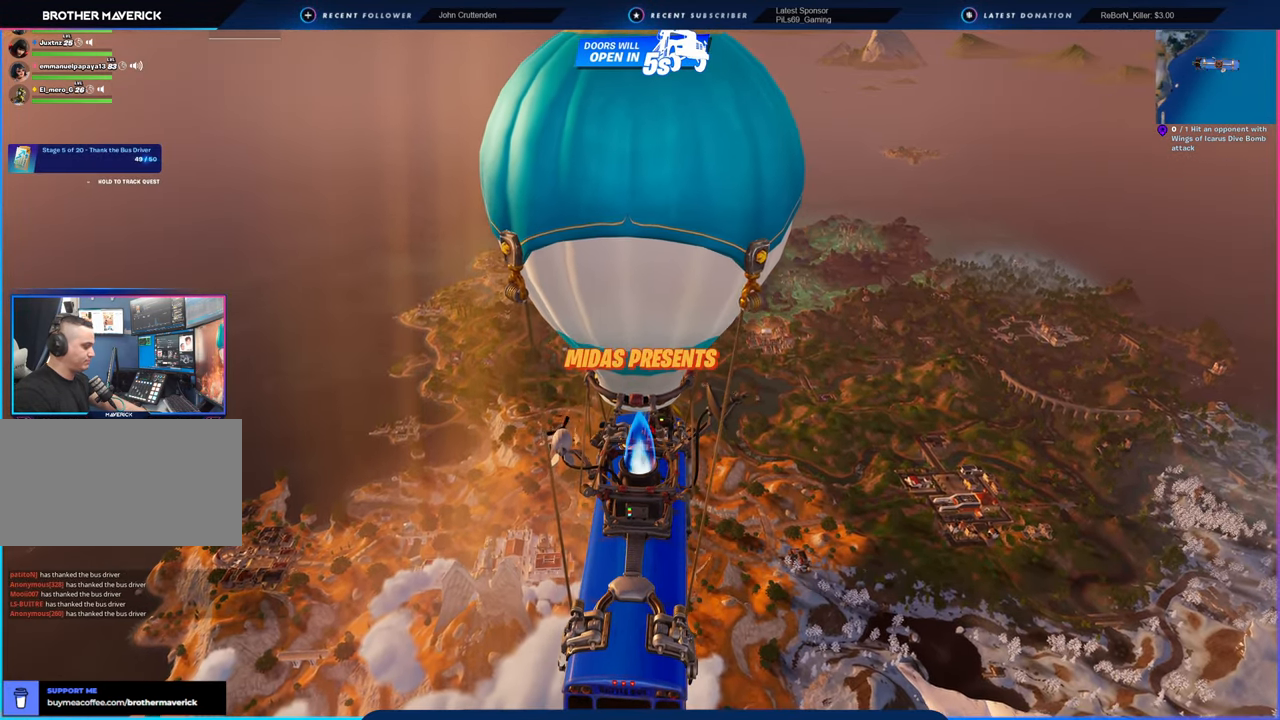
{"keys": [], "mouse": [], "mouse_move": "still", "events": []}
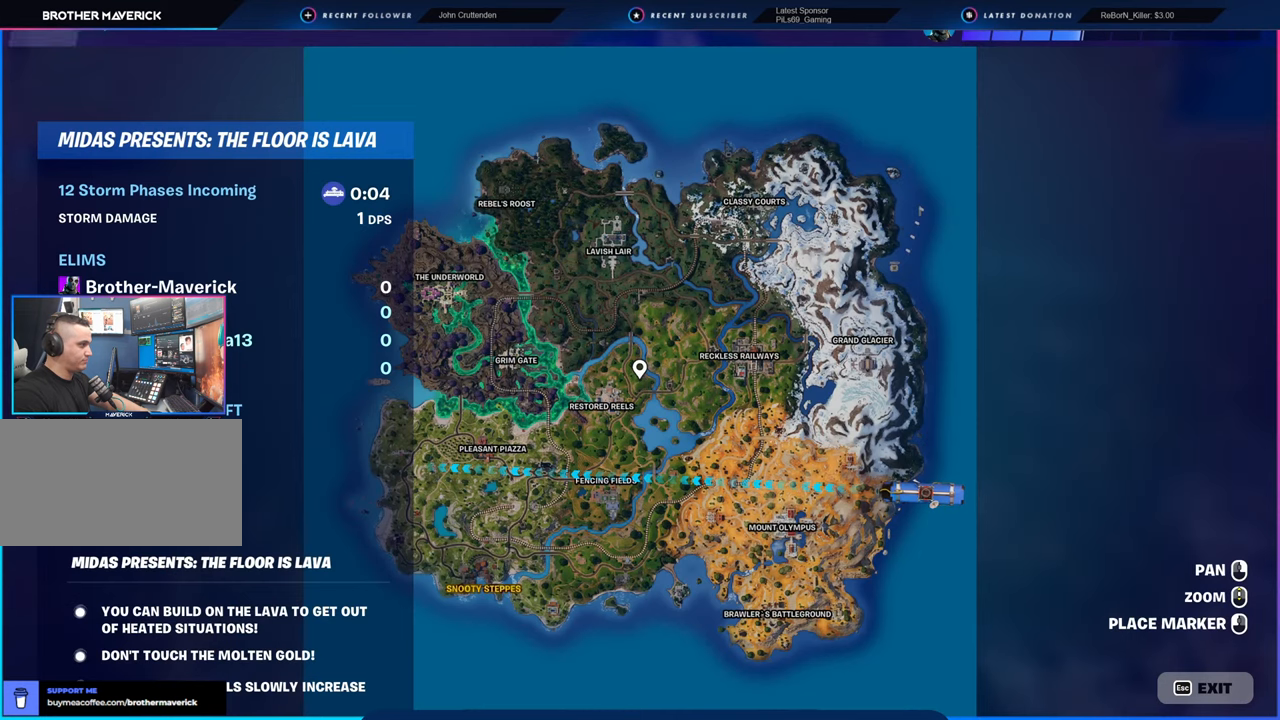
{"keys": [], "mouse": [], "mouse_move": "still", "events": []}
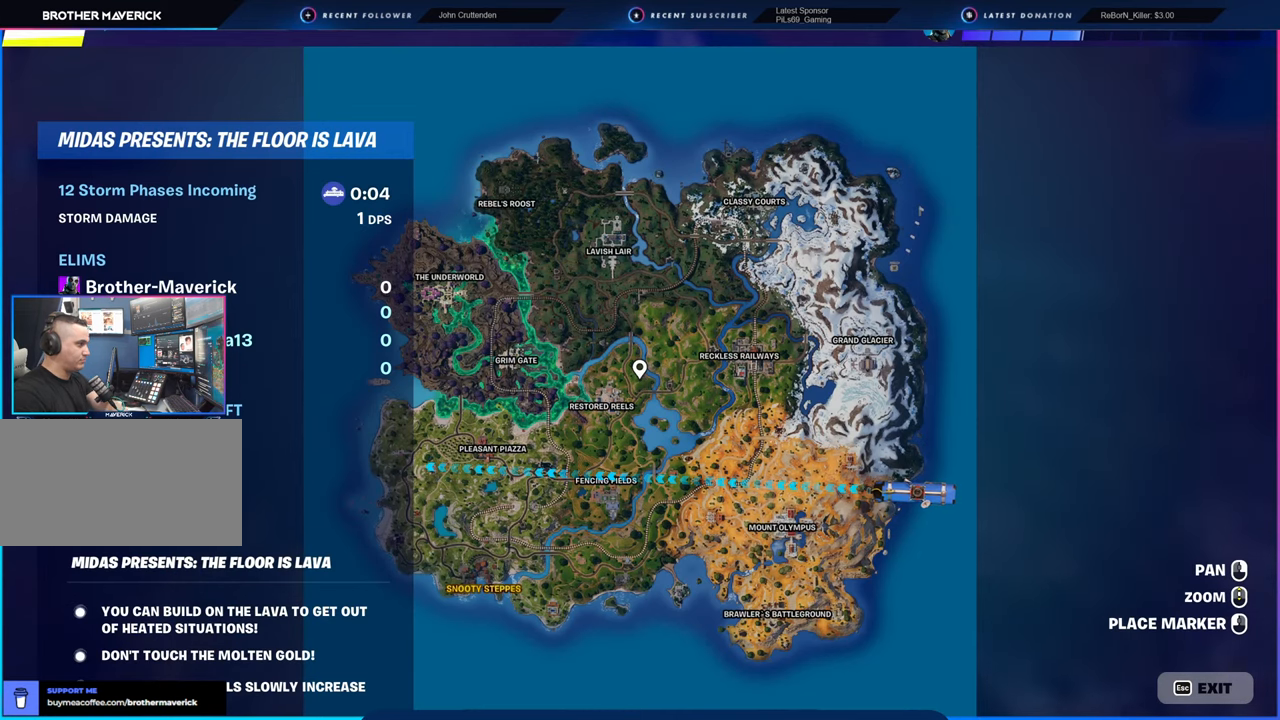
{"keys": [], "mouse": [], "mouse_move": "up-left", "events": []}
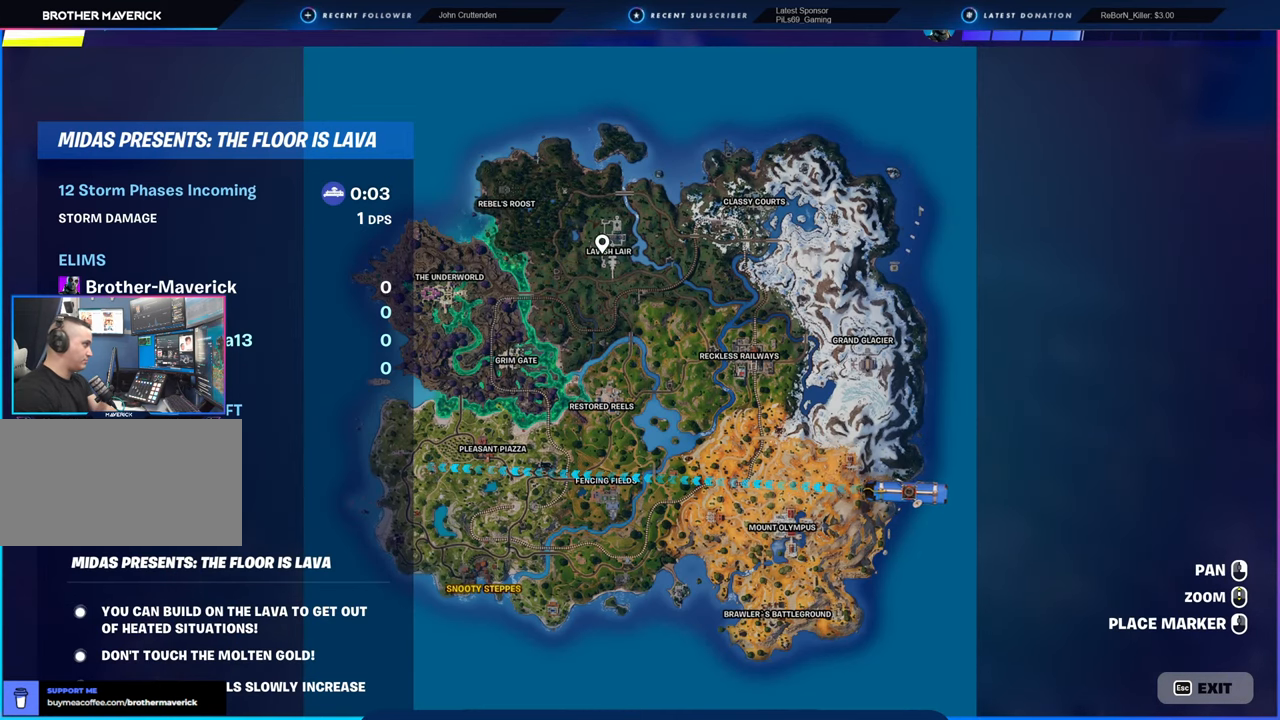
{"keys": [], "mouse": [], "mouse_move": "still", "events": []}
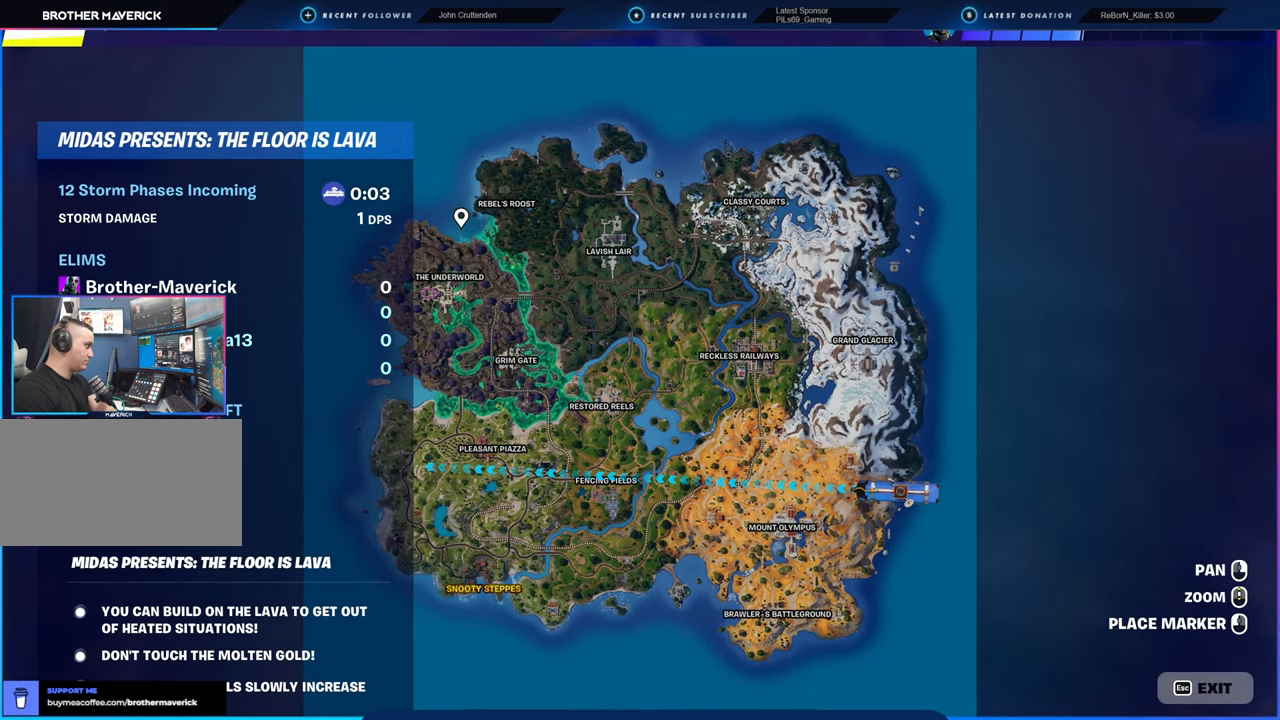
{"keys": [], "mouse": [], "mouse_move": "down", "events": []}
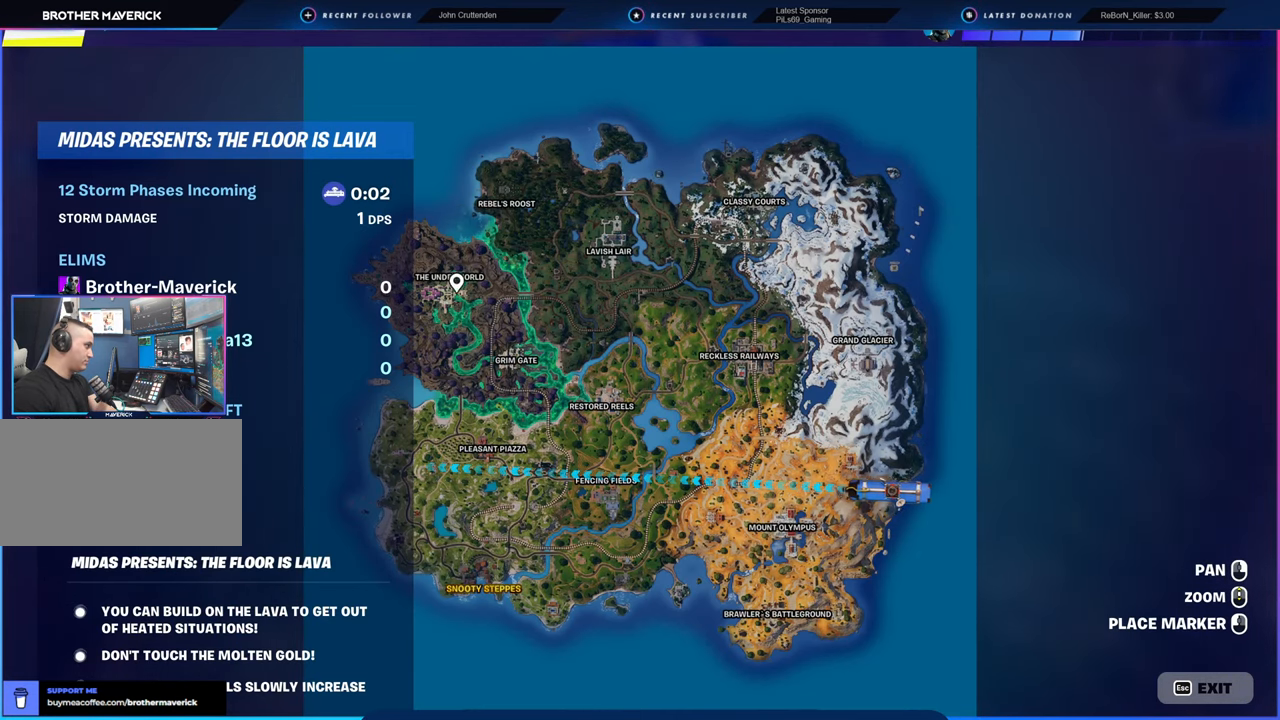
{"keys": [], "mouse": [], "mouse_move": "down-left", "events": []}
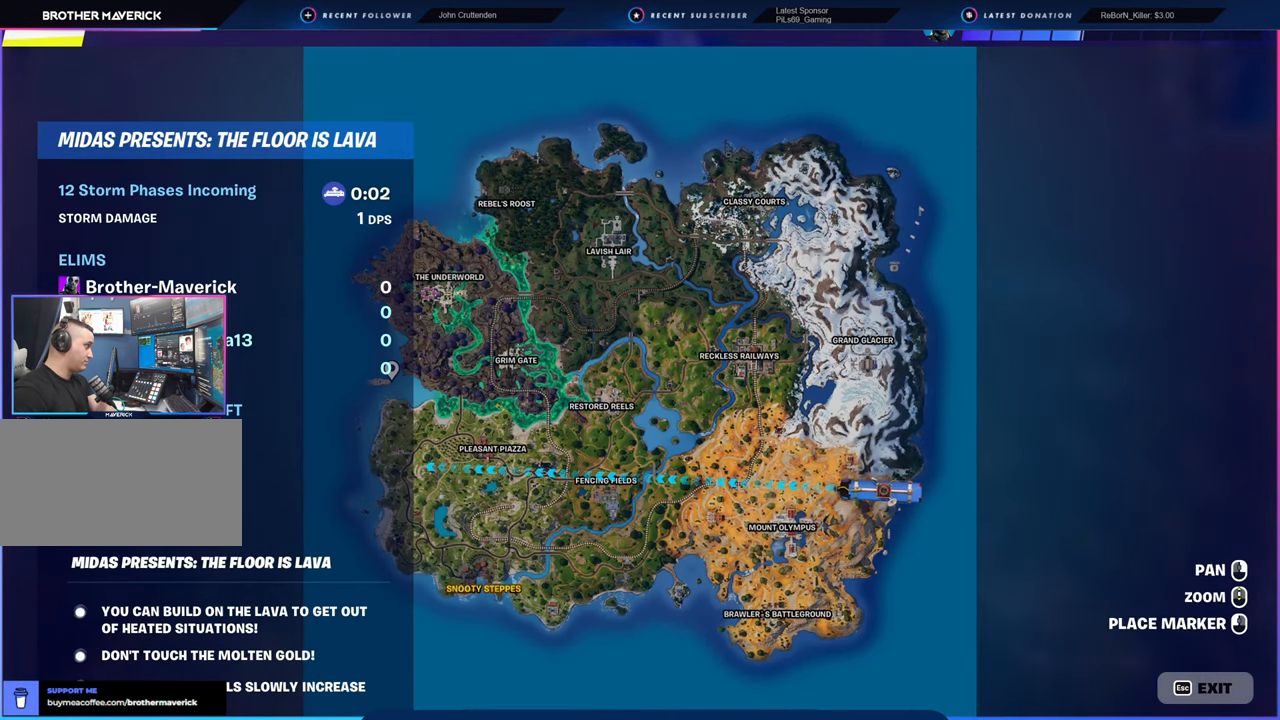
{"keys": [], "mouse": [], "mouse_move": "still", "events": []}
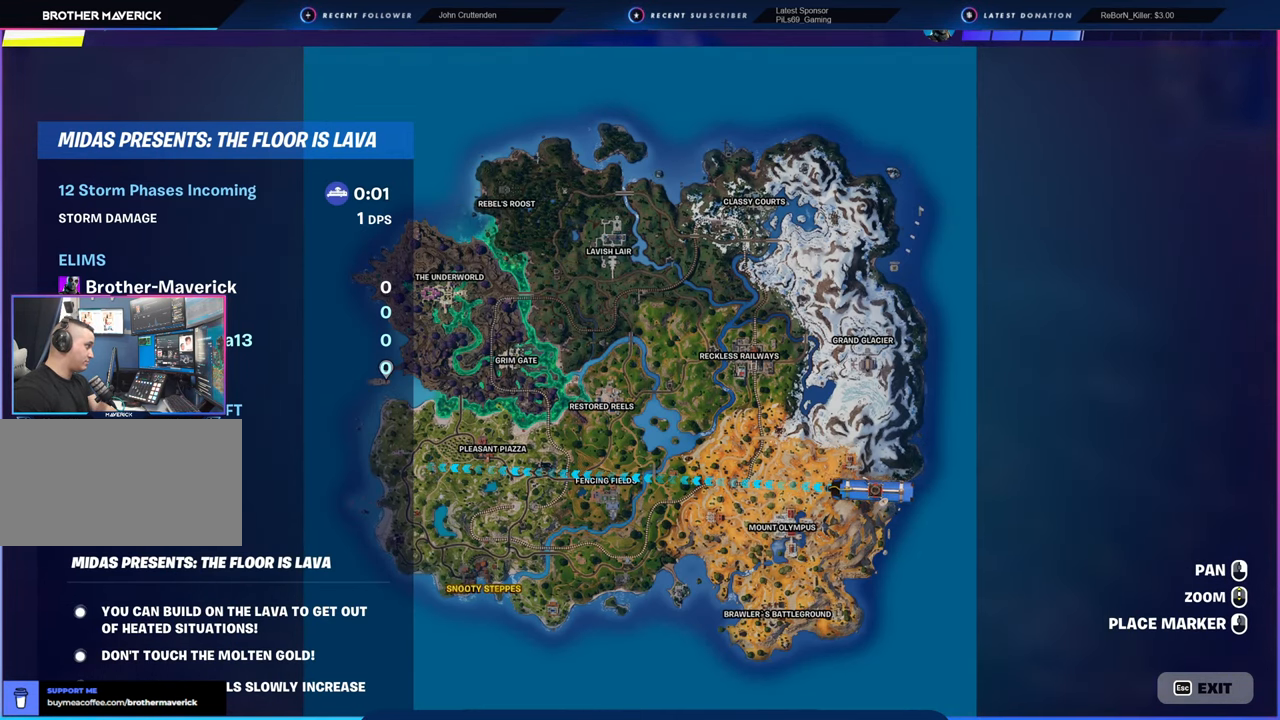
{"keys": [], "mouse": ["left"], "mouse_move": "still", "events": [[500, "mouse_left", "down"]]}
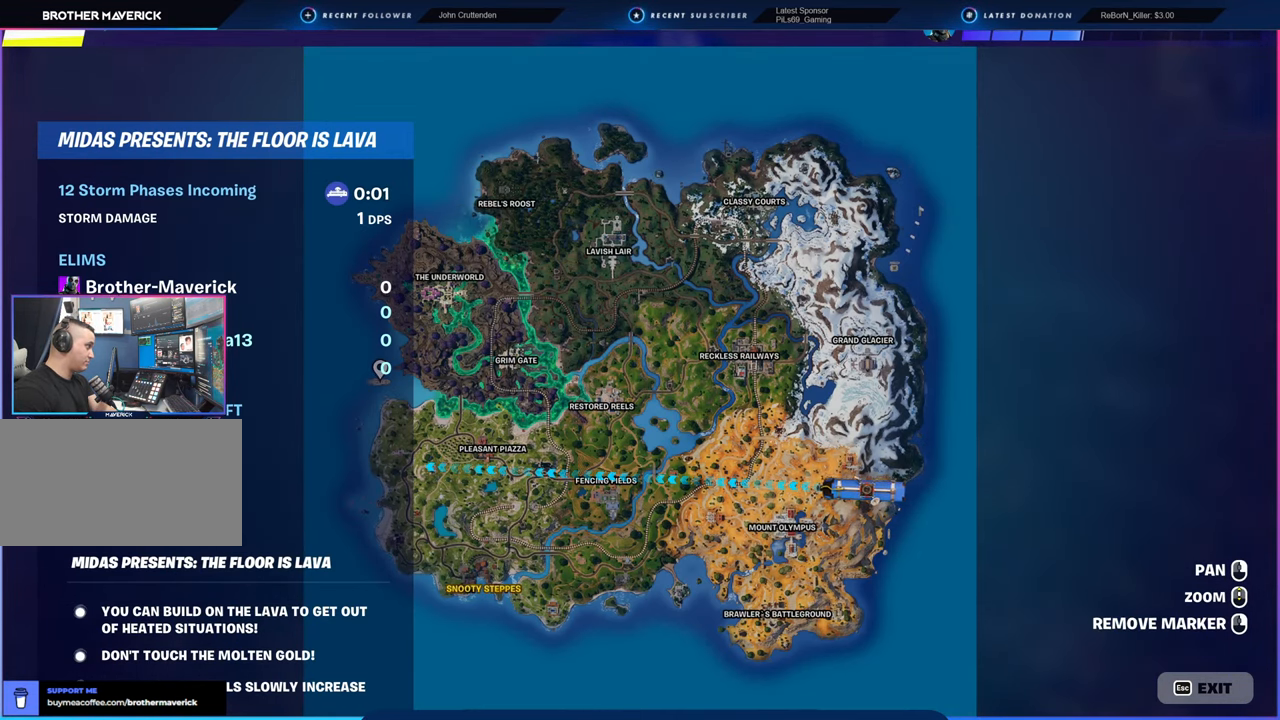
{"keys": [], "mouse": [], "mouse_move": "still", "events": [[83, "mouse_left", "up"]]}
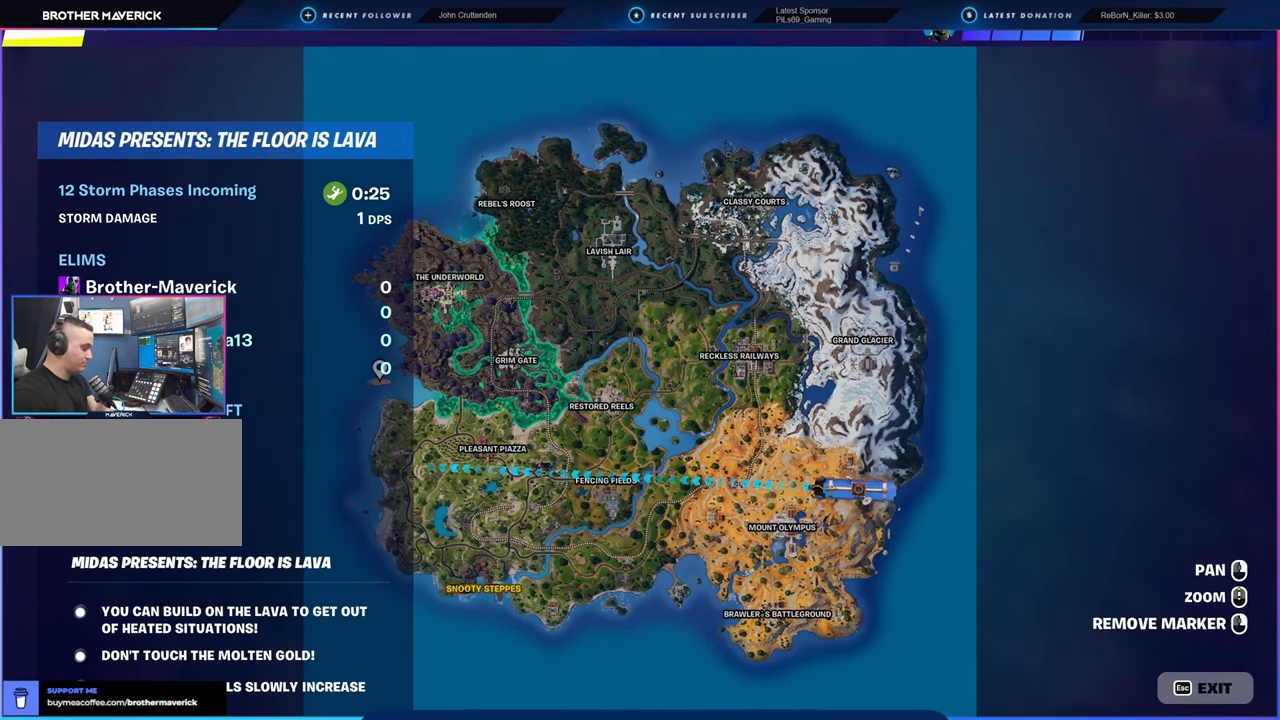
{"keys": [], "mouse": [], "mouse_move": "still", "events": []}
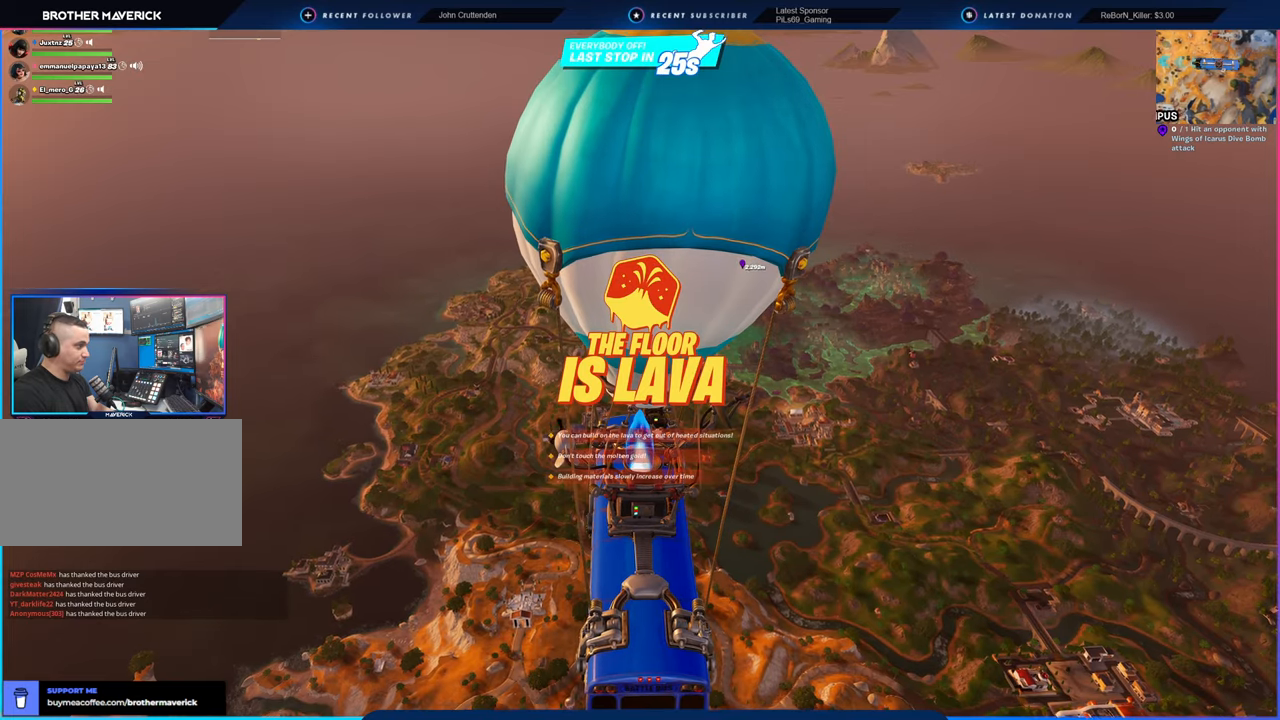
{"keys": [], "mouse": [], "mouse_move": "right", "events": []}
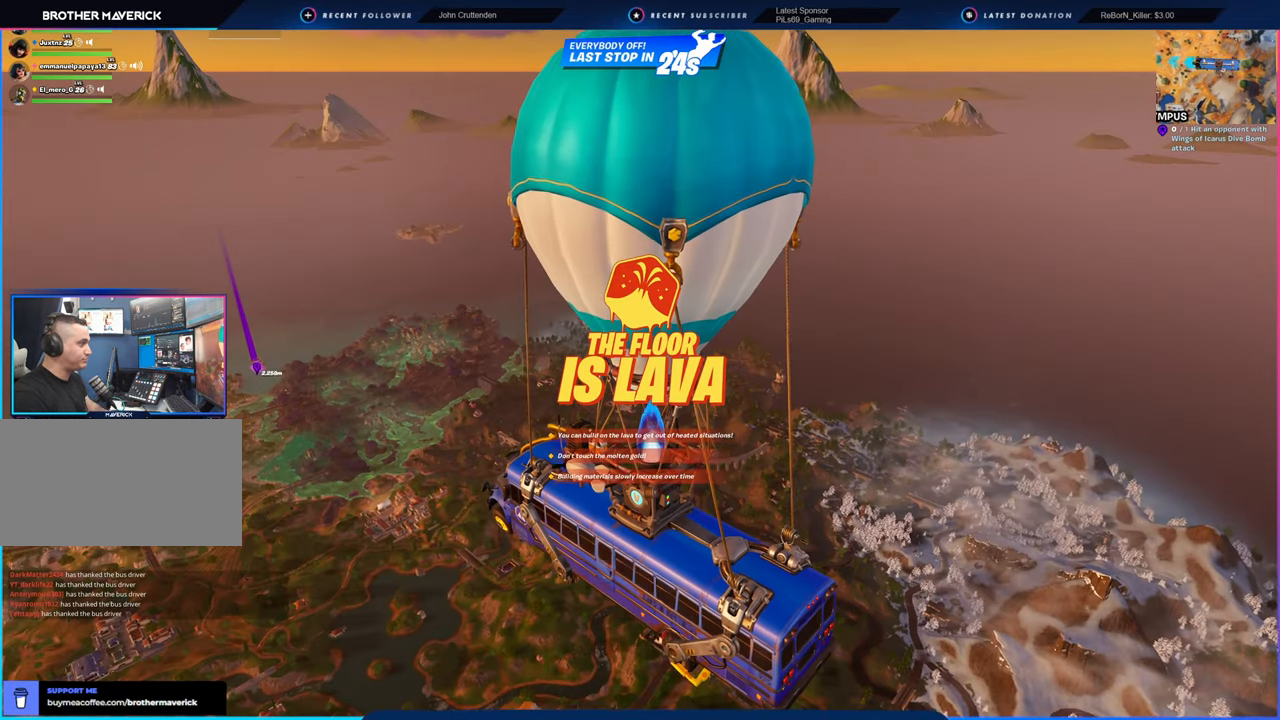
{"keys": [], "mouse": [], "mouse_move": "still", "events": []}